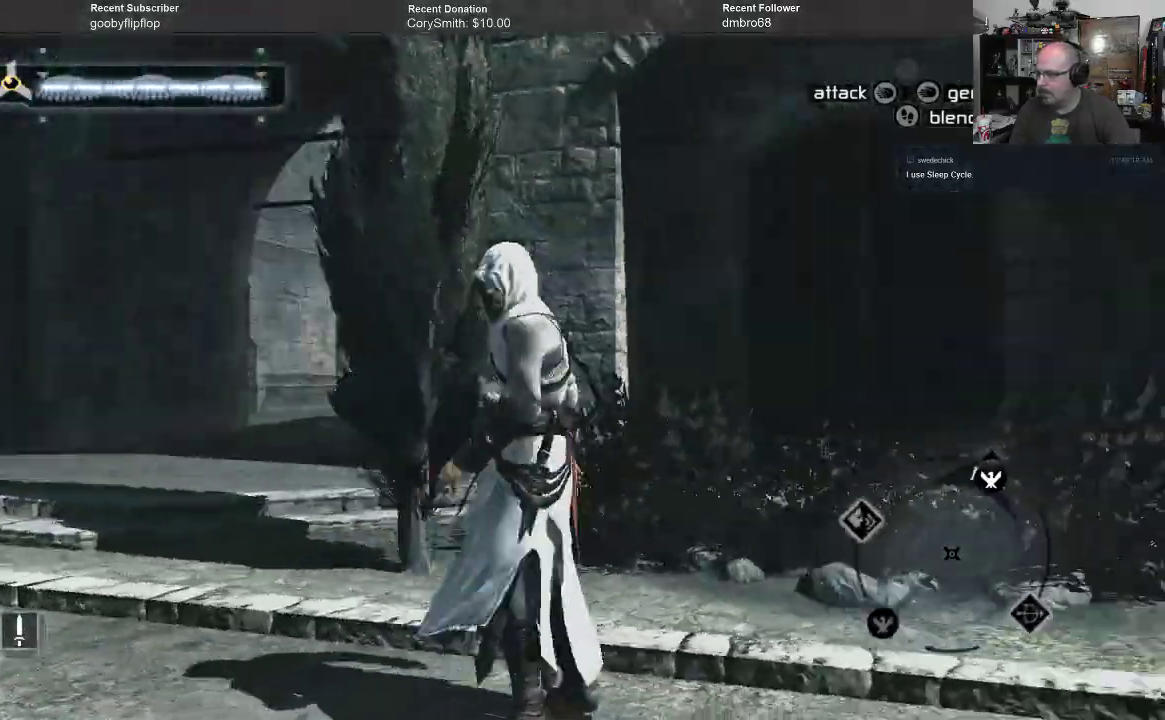
Gameplay with a controller (Xbox layout); each line is a JSON object with the inputs held at the frame after it. "events" lists button and stick changes between this image and that frame as [ms after this image, input, new state], when the widget could be followed in between.
{"buttons": [], "left_stick": "left", "right_stick": "down-left", "events": [[100, "right_stick", "center"], [500, "right_stick", "down-left"]]}
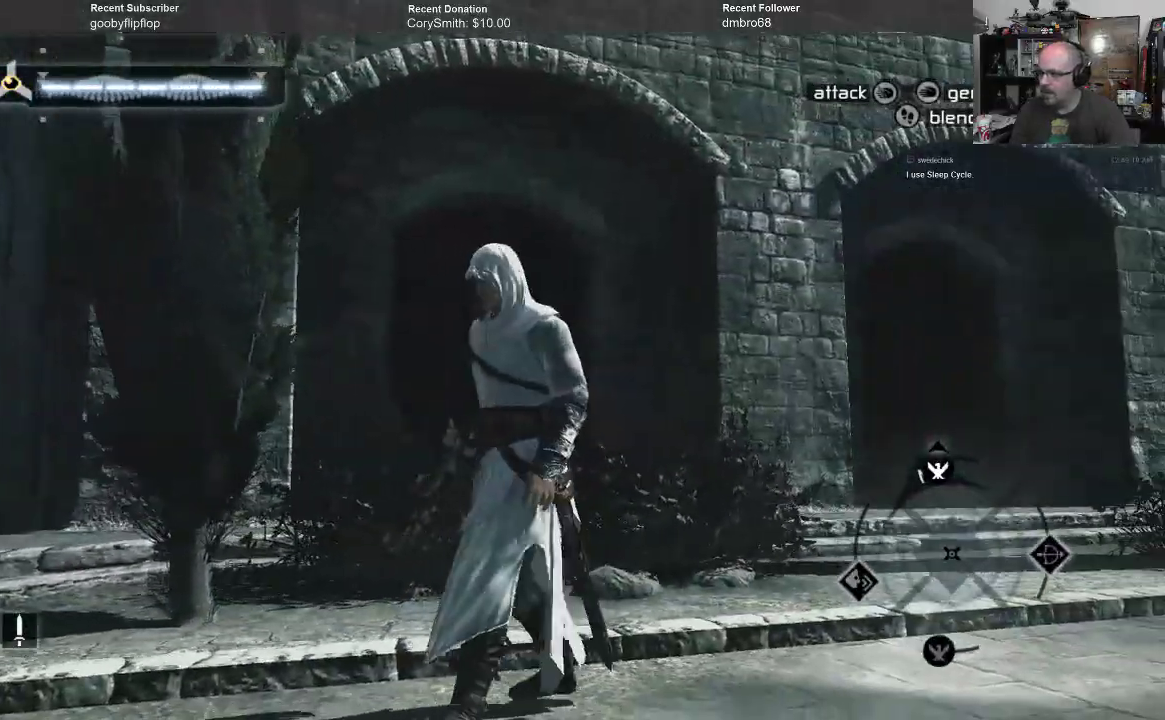
{"buttons": [], "left_stick": "left", "right_stick": "down-left", "events": []}
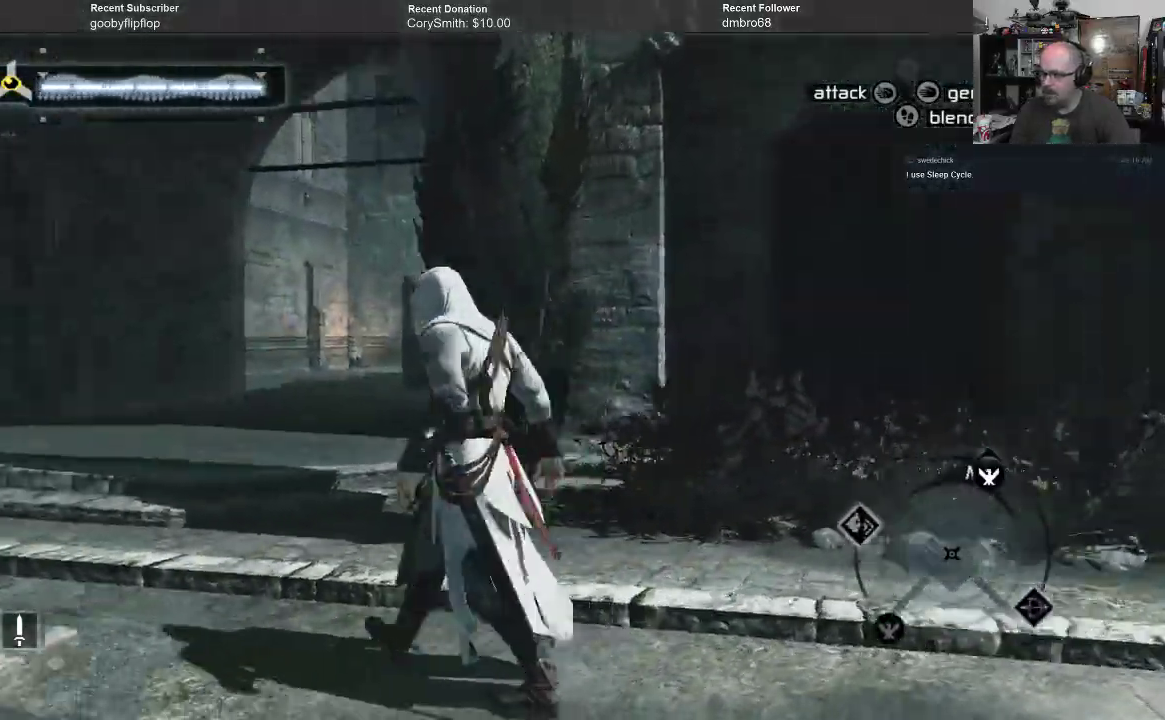
{"buttons": [], "left_stick": "up", "right_stick": "center", "events": [[33, "left_stick", "up-left"], [200, "right_stick", "center"], [233, "left_stick", "up"]]}
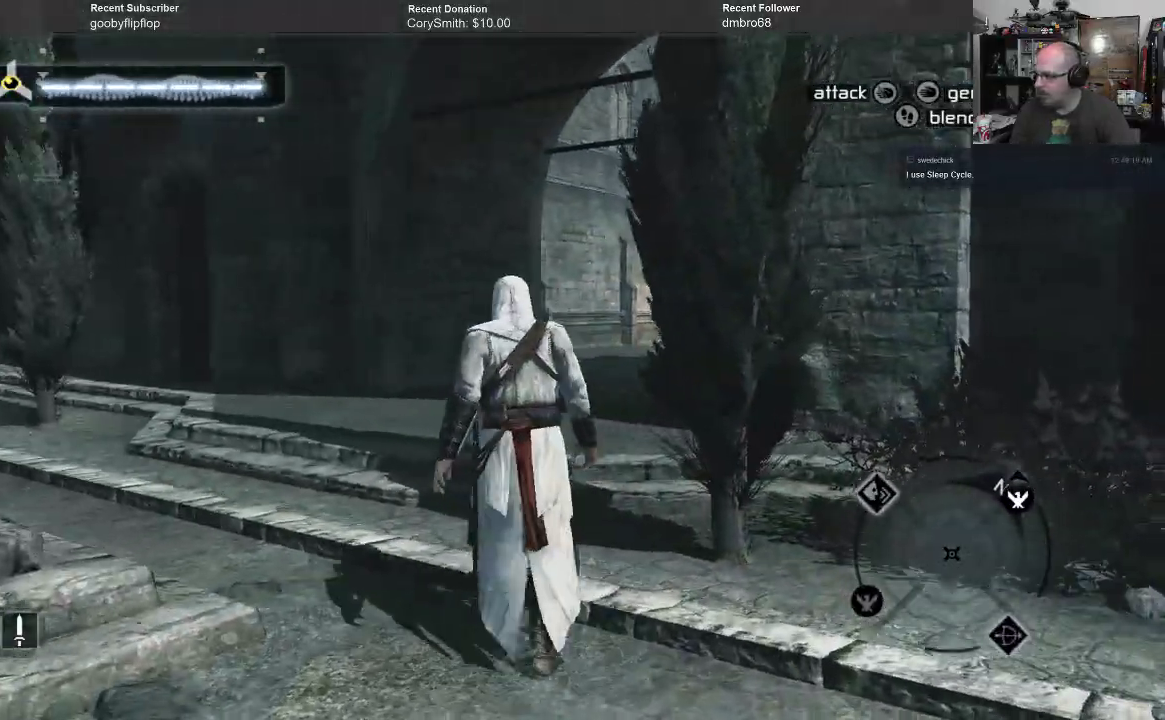
{"buttons": [], "left_stick": "up-left", "right_stick": "center", "events": [[367, "left_stick", "up-left"]]}
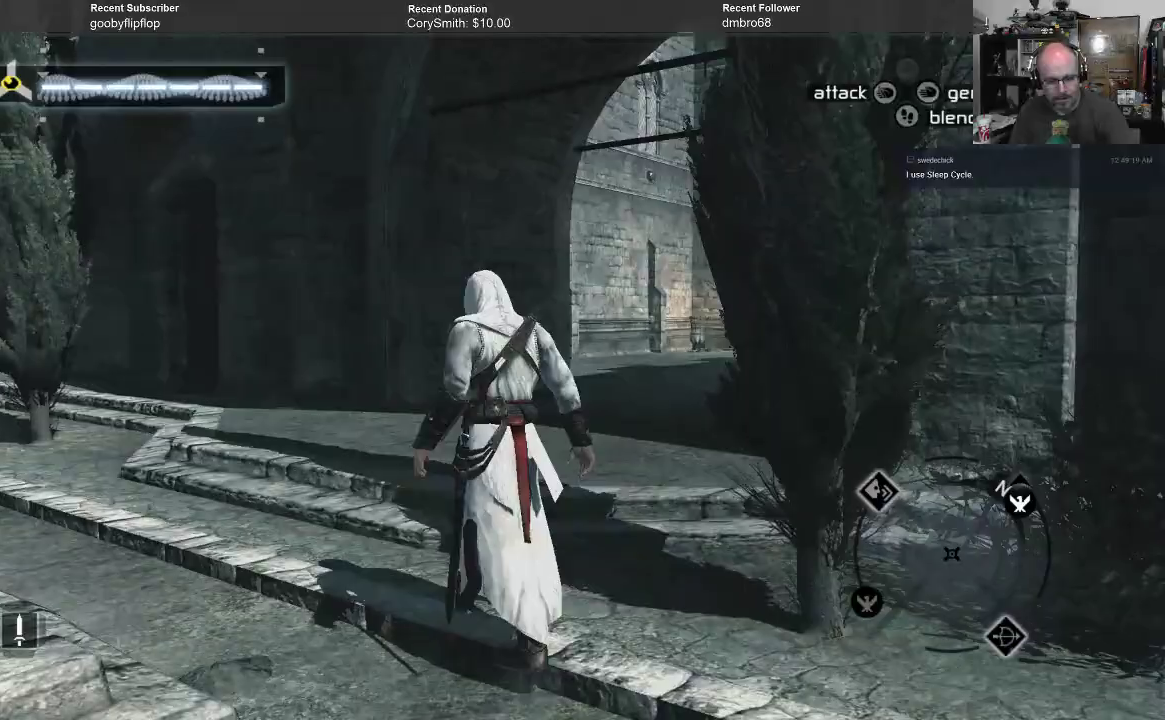
{"buttons": [], "left_stick": "up-left", "right_stick": "center", "events": [[67, "right_stick", "left"], [300, "right_stick", "center"]]}
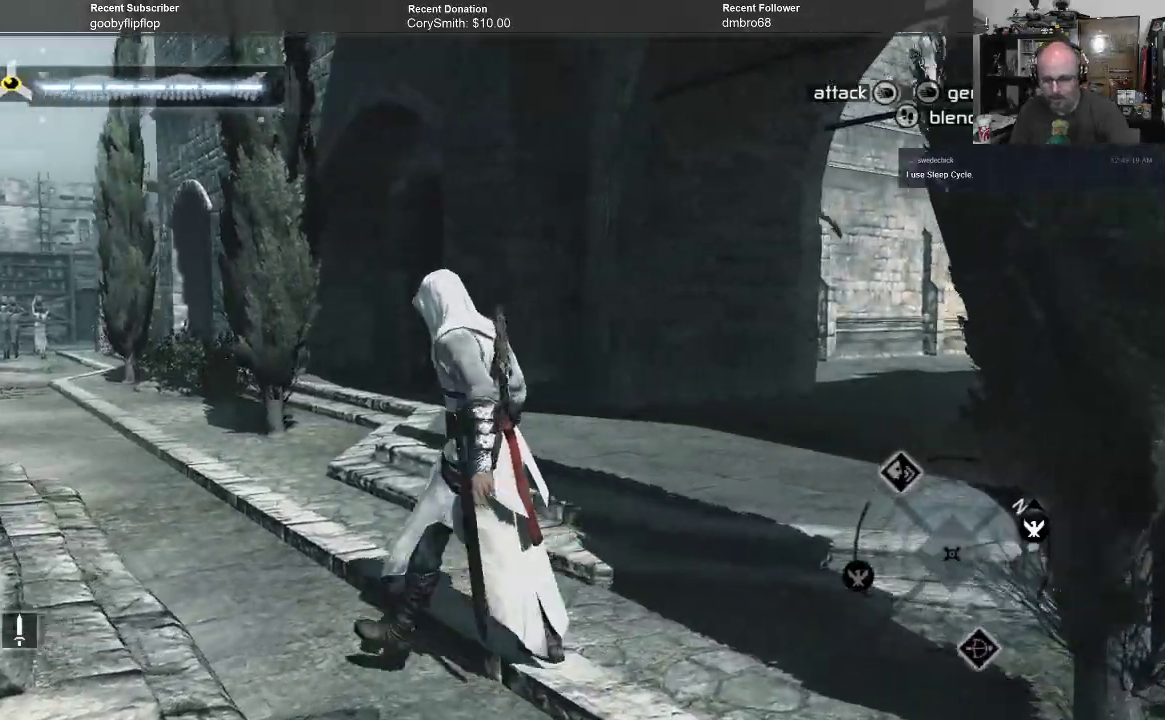
{"buttons": [], "left_stick": "up-left", "right_stick": "center", "events": [[200, "left_stick", "up"], [400, "left_stick", "up-left"]]}
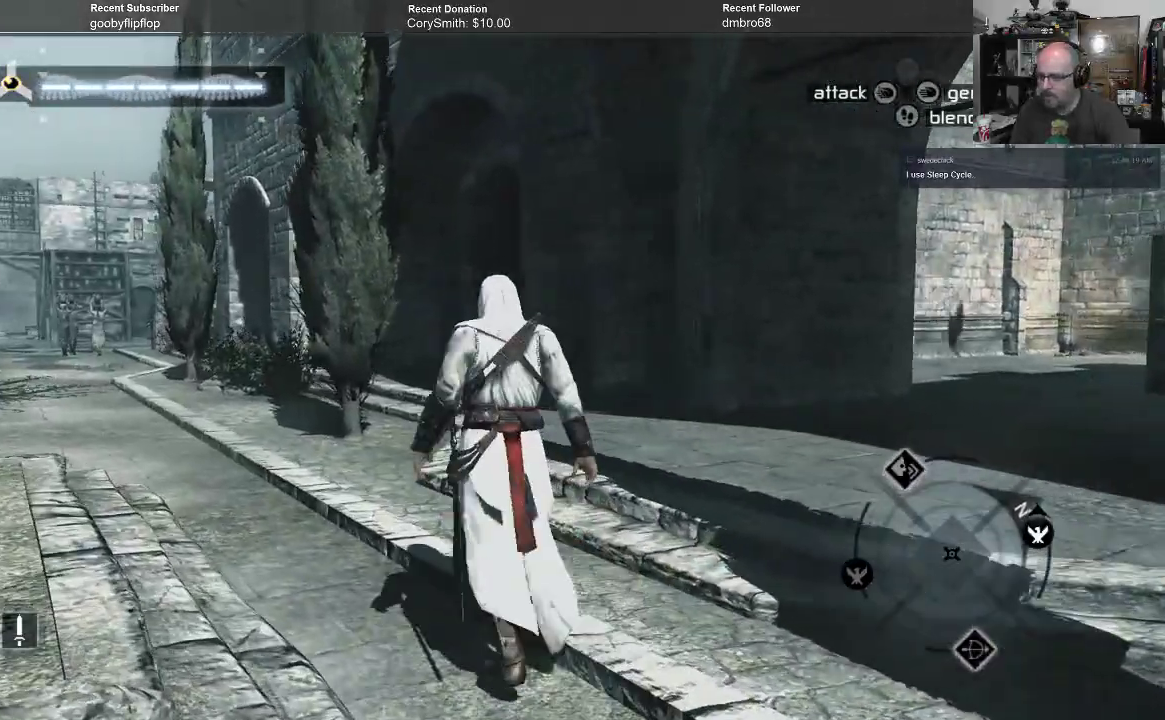
{"buttons": [], "left_stick": "left", "right_stick": "right", "events": [[100, "right_stick", "right"], [300, "left_stick", "left"]]}
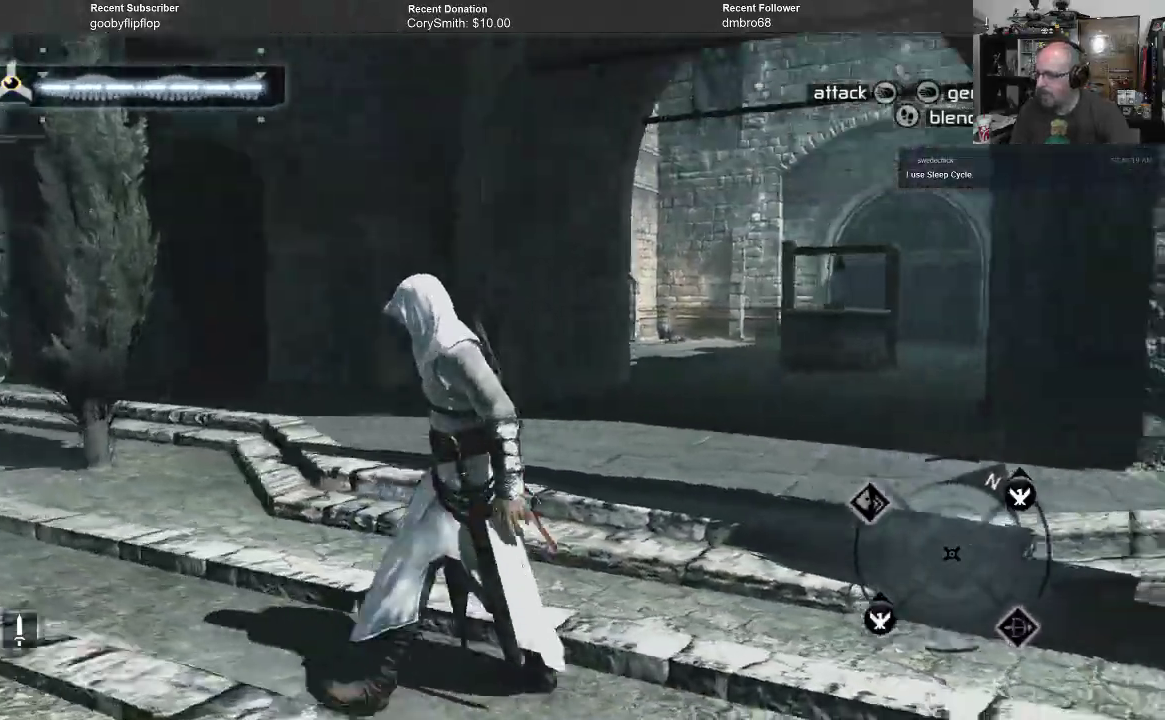
{"buttons": [], "left_stick": "left", "right_stick": "center", "events": [[33, "right_stick", "down-right"], [133, "right_stick", "center"]]}
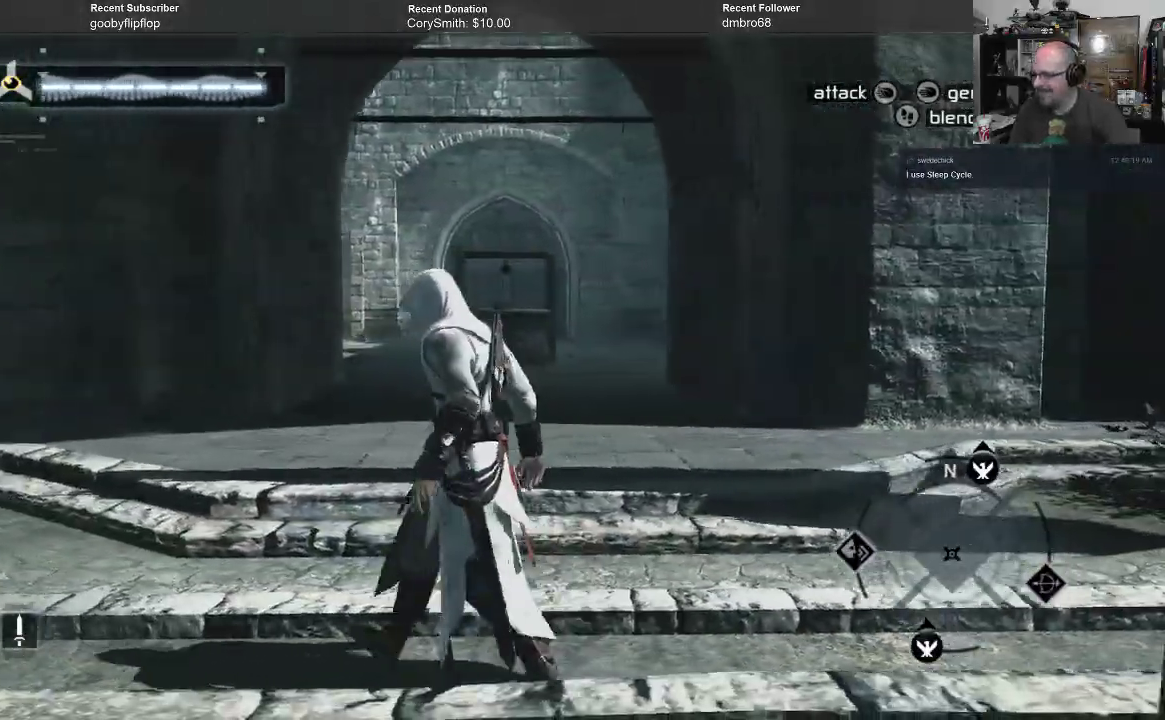
{"buttons": [], "left_stick": "left", "right_stick": "down-left", "events": [[233, "right_stick", "down-left"]]}
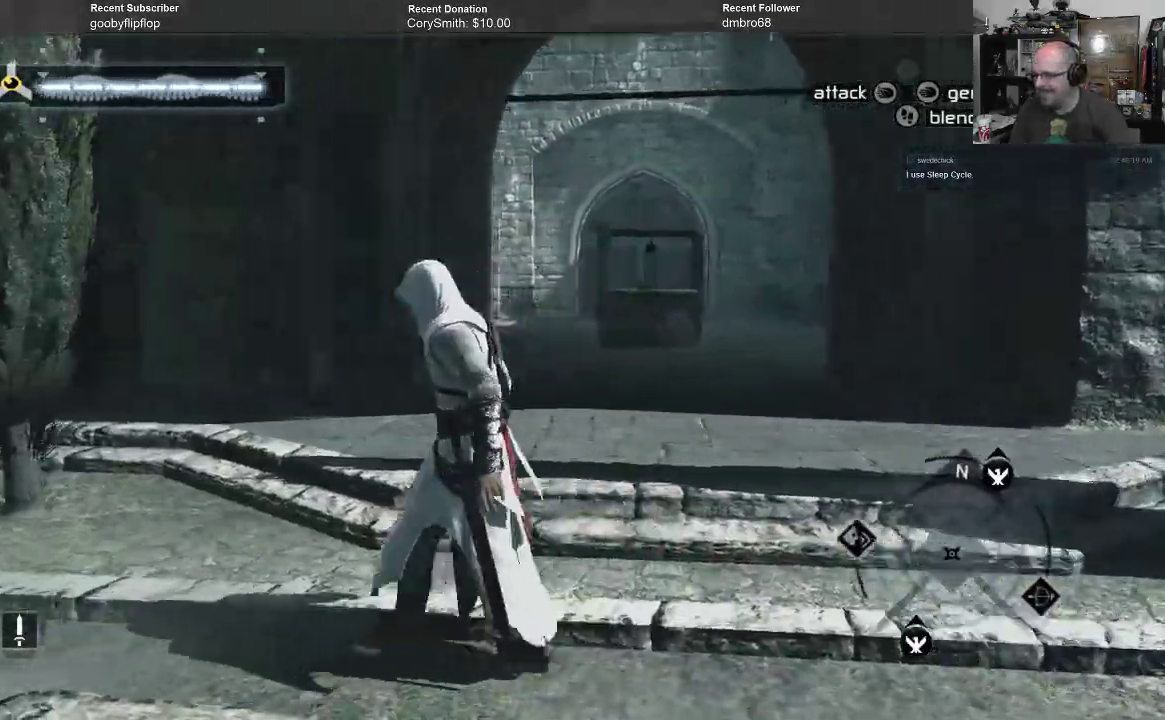
{"buttons": [], "left_stick": "up-left", "right_stick": "down-left", "events": [[467, "left_stick", "up-left"]]}
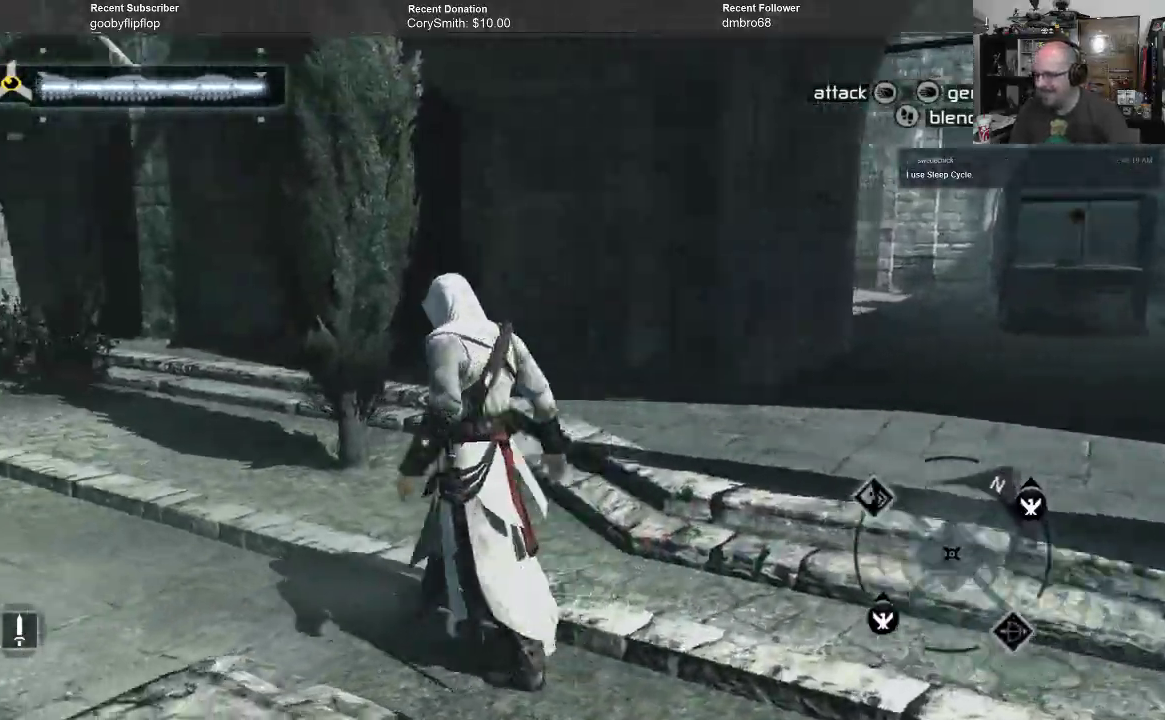
{"buttons": [], "left_stick": "up-left", "right_stick": "left", "events": [[333, "right_stick", "left"]]}
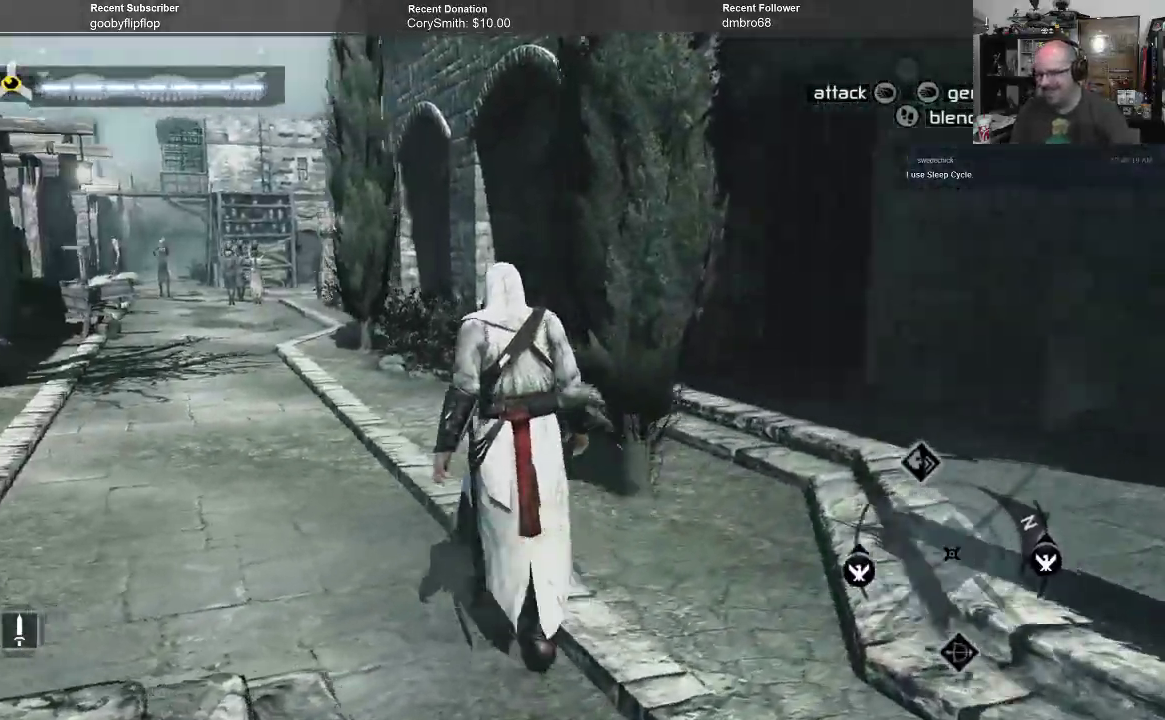
{"buttons": [], "left_stick": "up", "right_stick": "center", "events": [[33, "left_stick", "up"], [33, "right_stick", "center"], [233, "right_stick", "left"], [400, "right_stick", "center"]]}
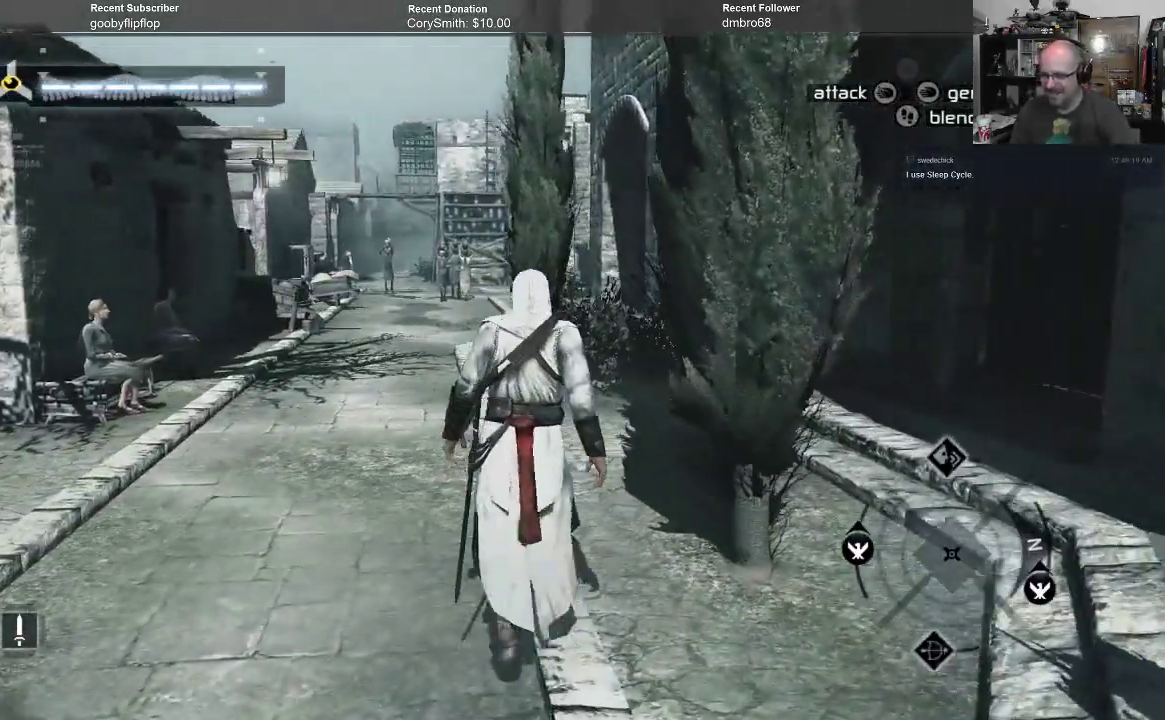
{"buttons": [], "left_stick": "up", "right_stick": "center", "events": []}
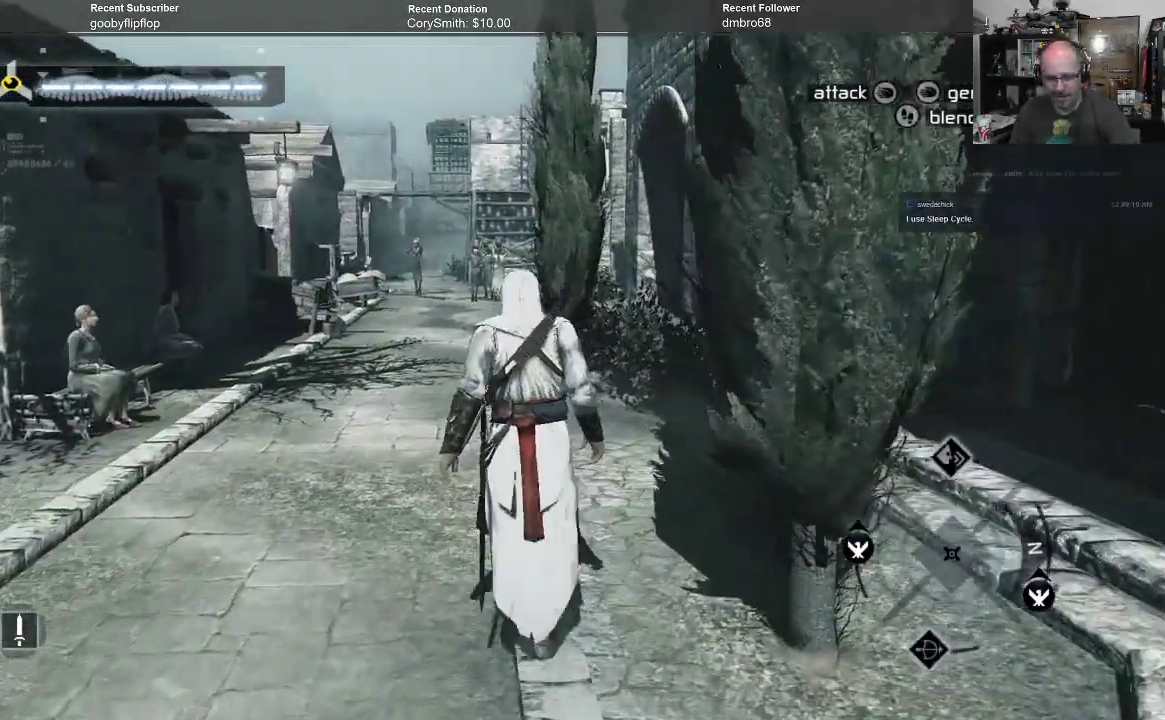
{"buttons": [], "left_stick": "up", "right_stick": "center", "events": [[300, "right_stick", "left"], [467, "right_stick", "center"]]}
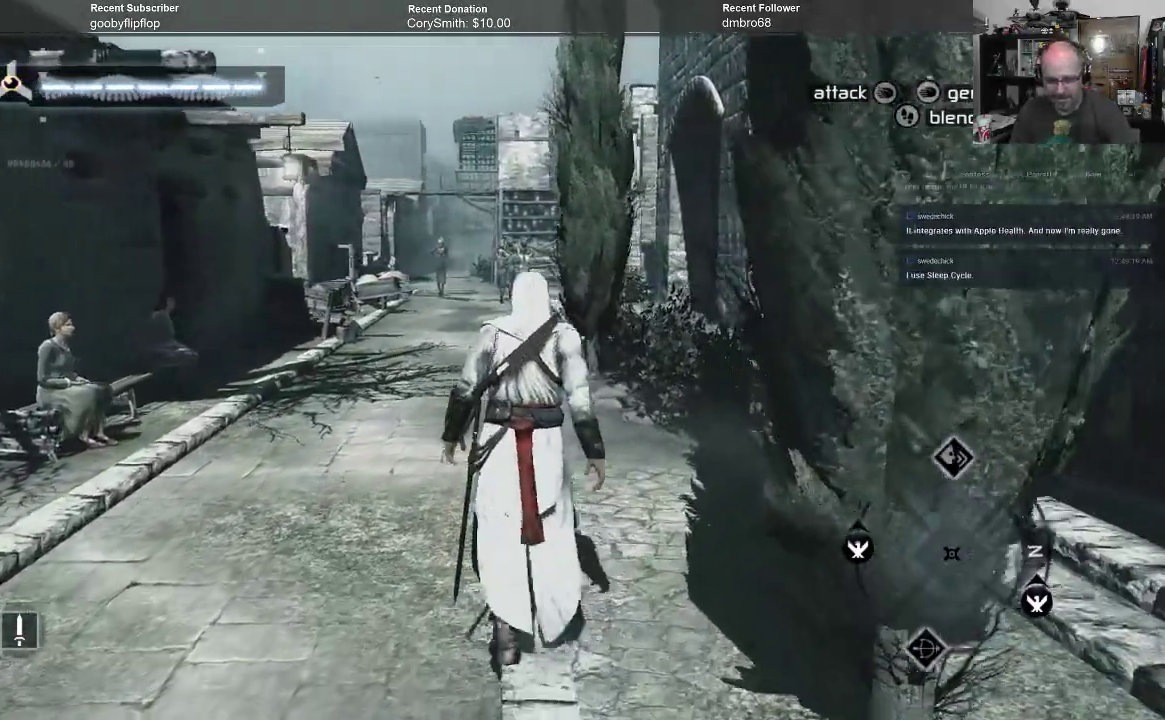
{"buttons": [], "left_stick": "up", "right_stick": "center", "events": []}
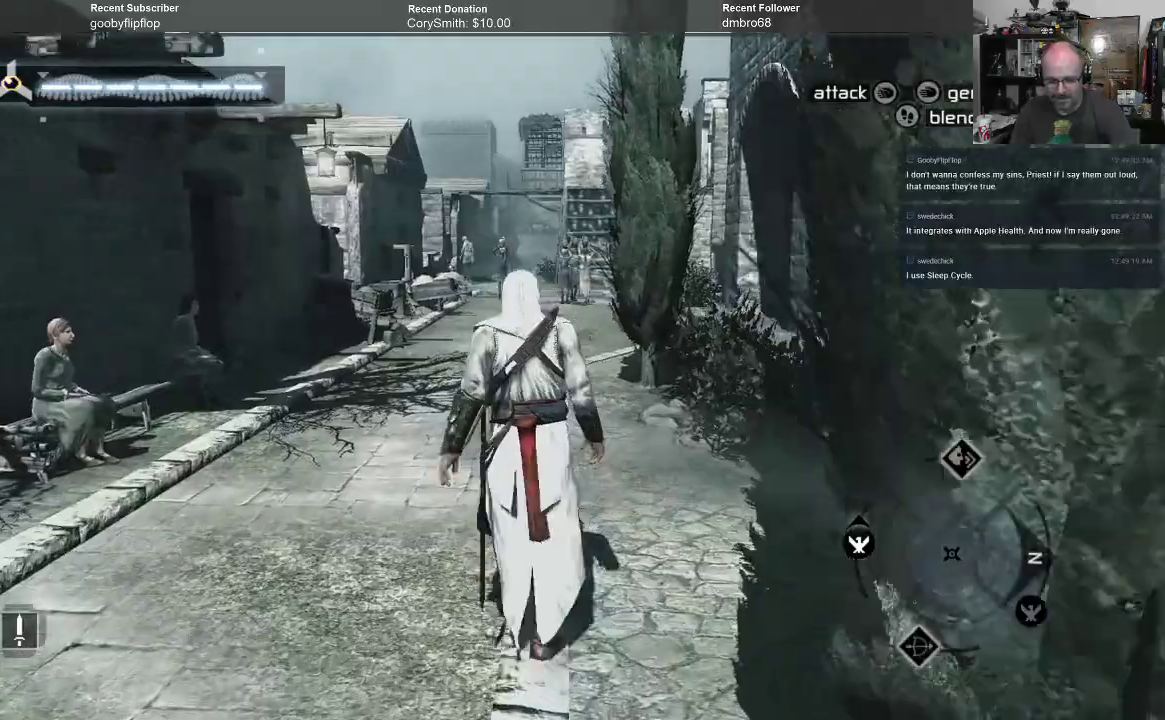
{"buttons": [], "left_stick": "up", "right_stick": "center", "events": [[300, "right_stick", "down"], [500, "right_stick", "center"]]}
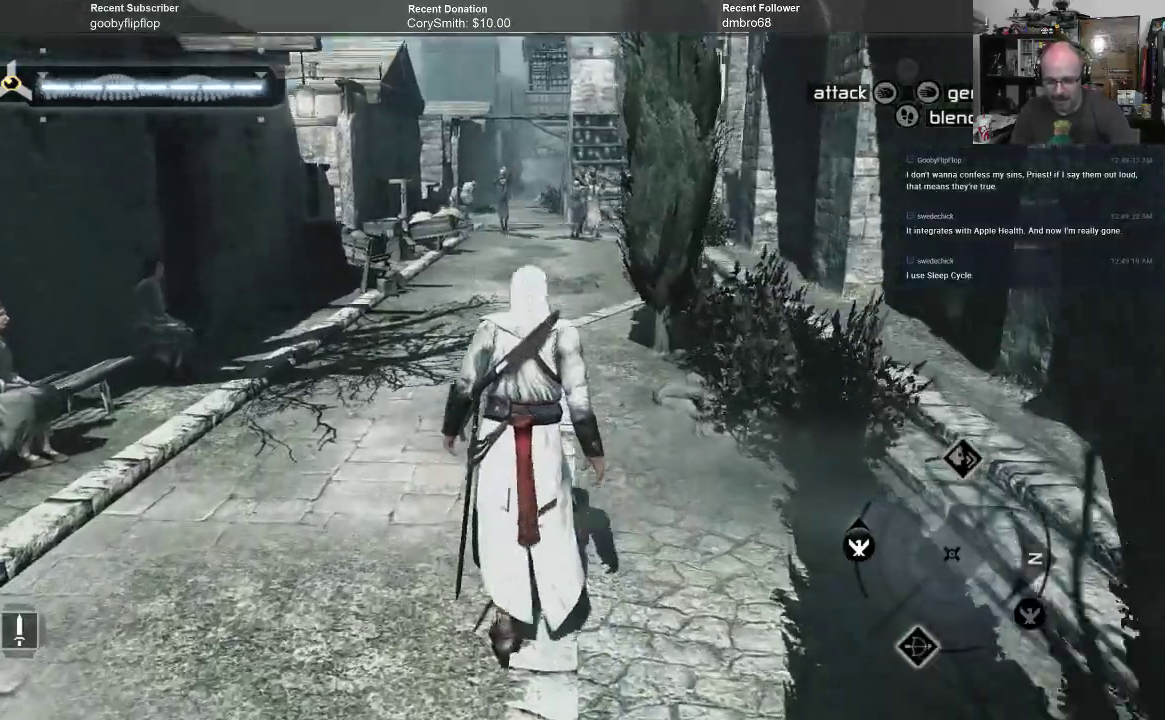
{"buttons": [], "left_stick": "up", "right_stick": "center", "events": []}
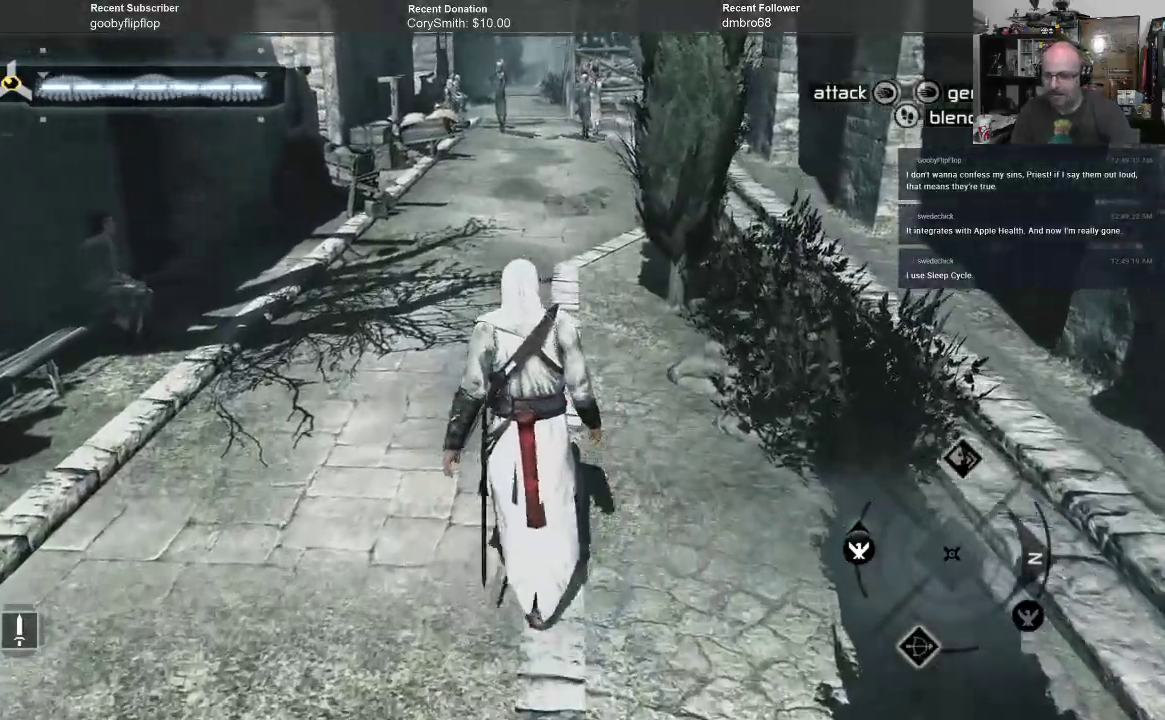
{"buttons": [], "left_stick": "up", "right_stick": "up-right", "events": [[400, "right_stick", "up-right"]]}
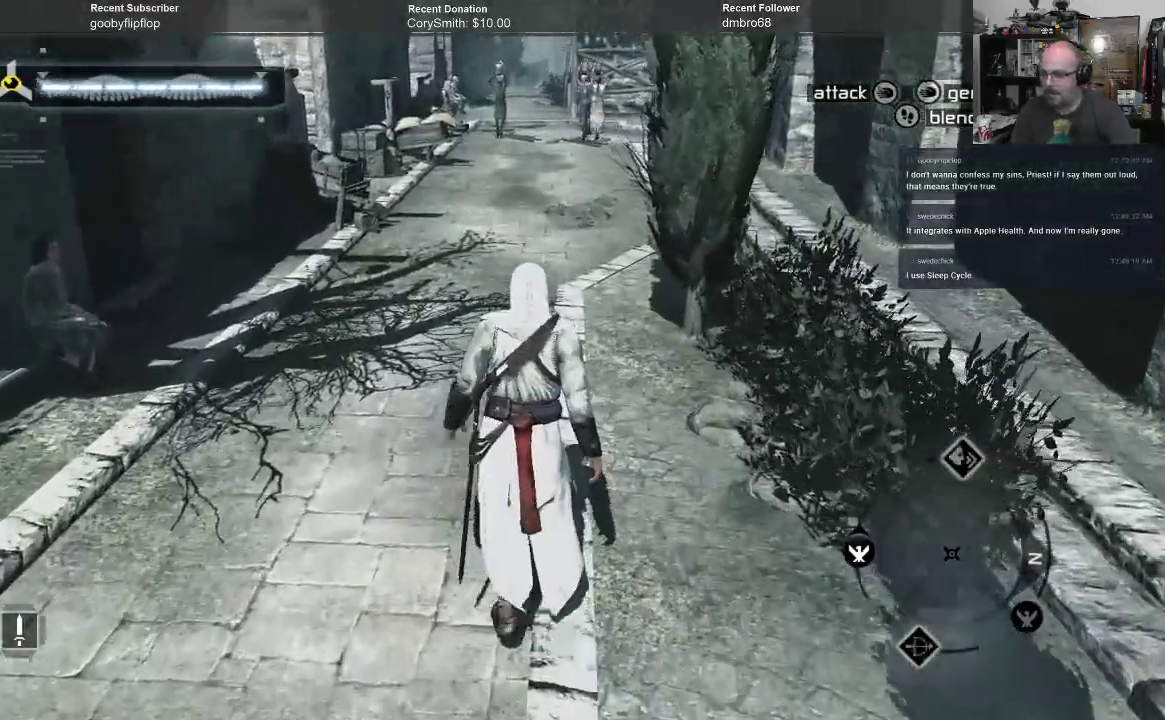
{"buttons": [], "left_stick": "up", "right_stick": "center", "events": [[33, "right_stick", "center"]]}
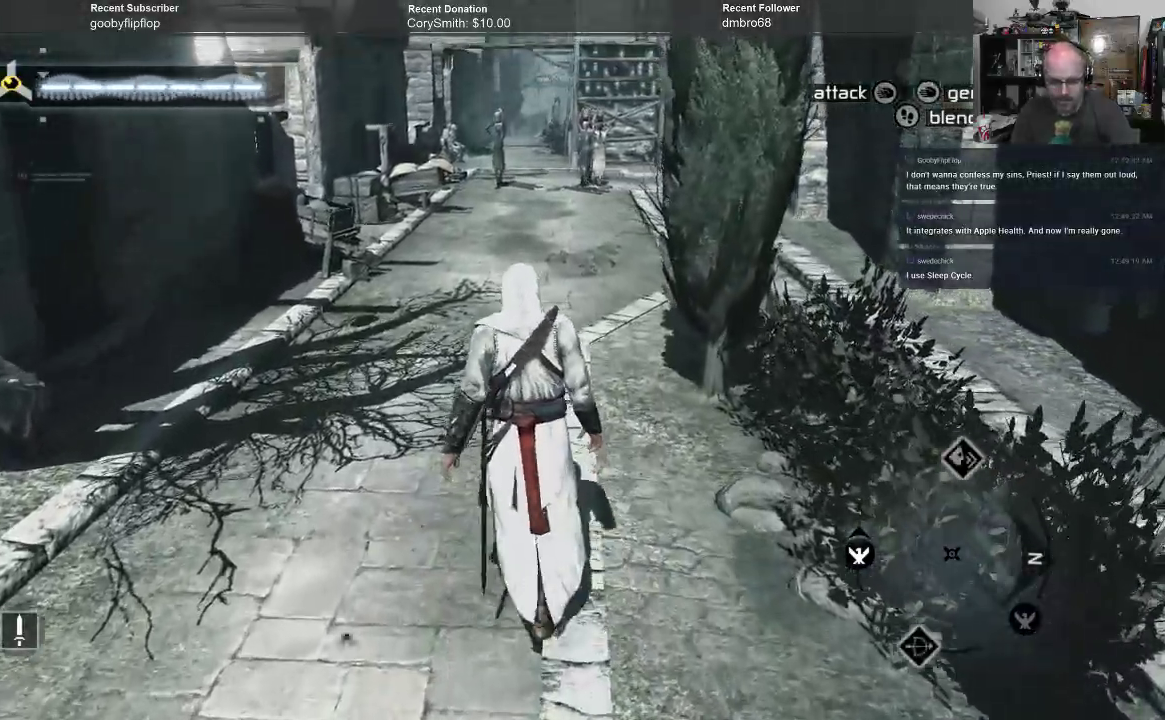
{"buttons": [], "left_stick": "up", "right_stick": "center", "events": []}
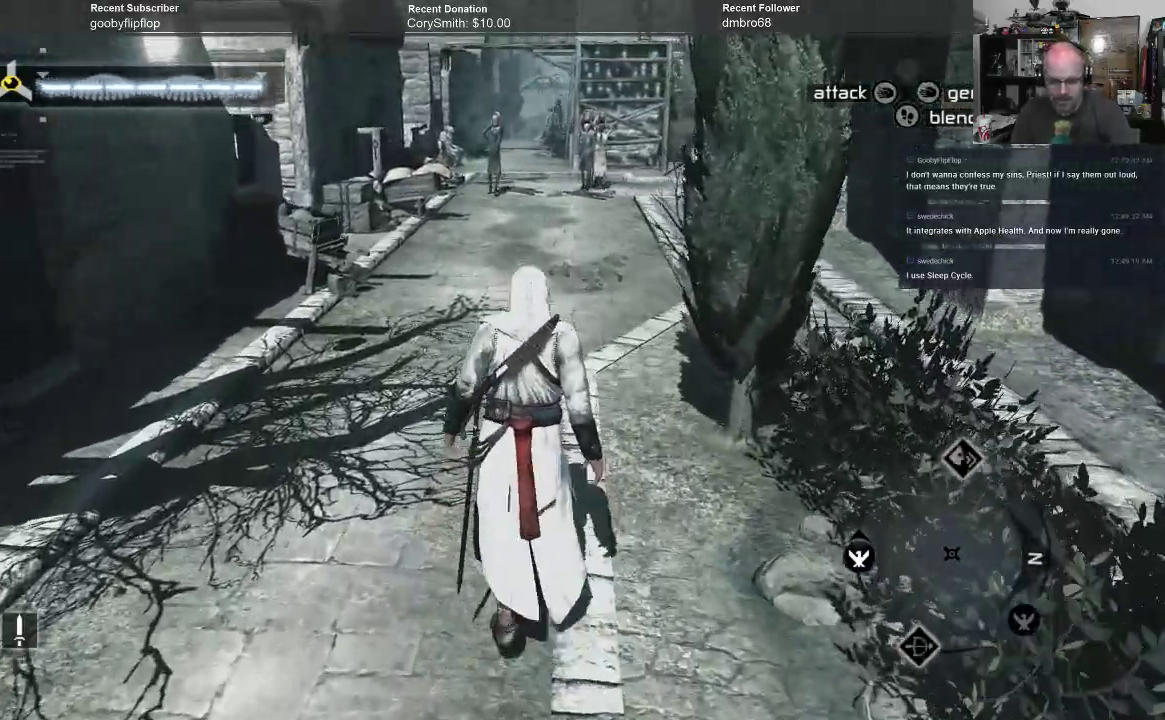
{"buttons": [], "left_stick": "up", "right_stick": "center", "events": []}
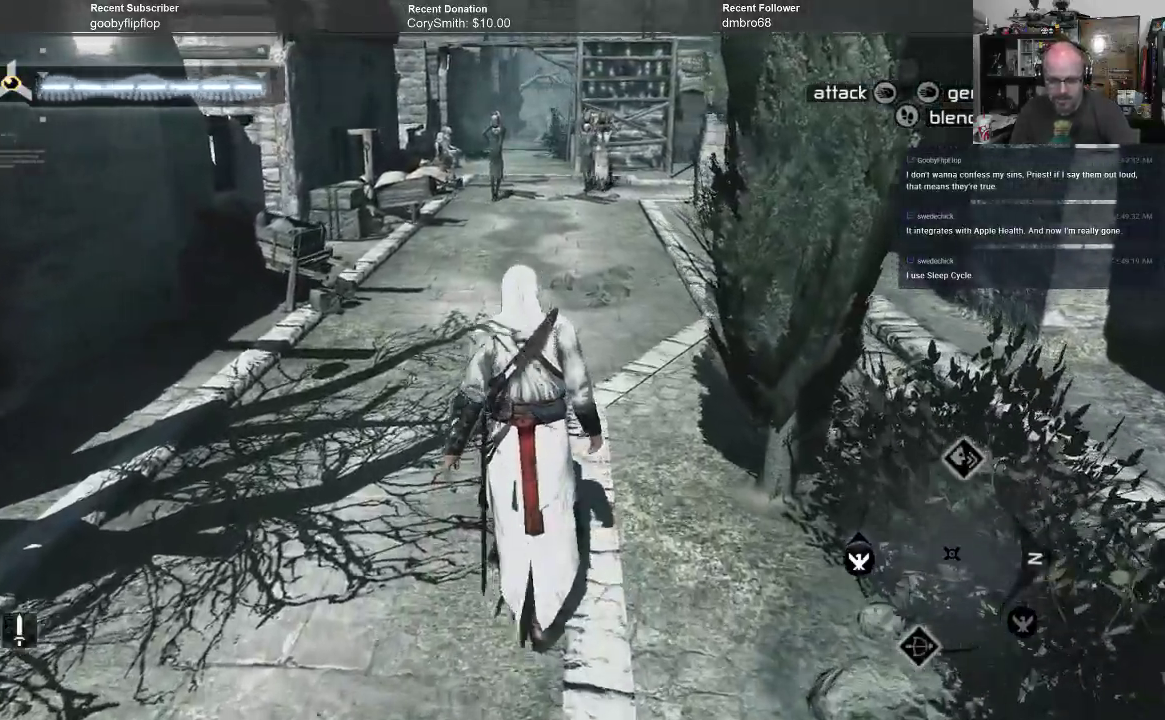
{"buttons": [], "left_stick": "up", "right_stick": "center", "events": []}
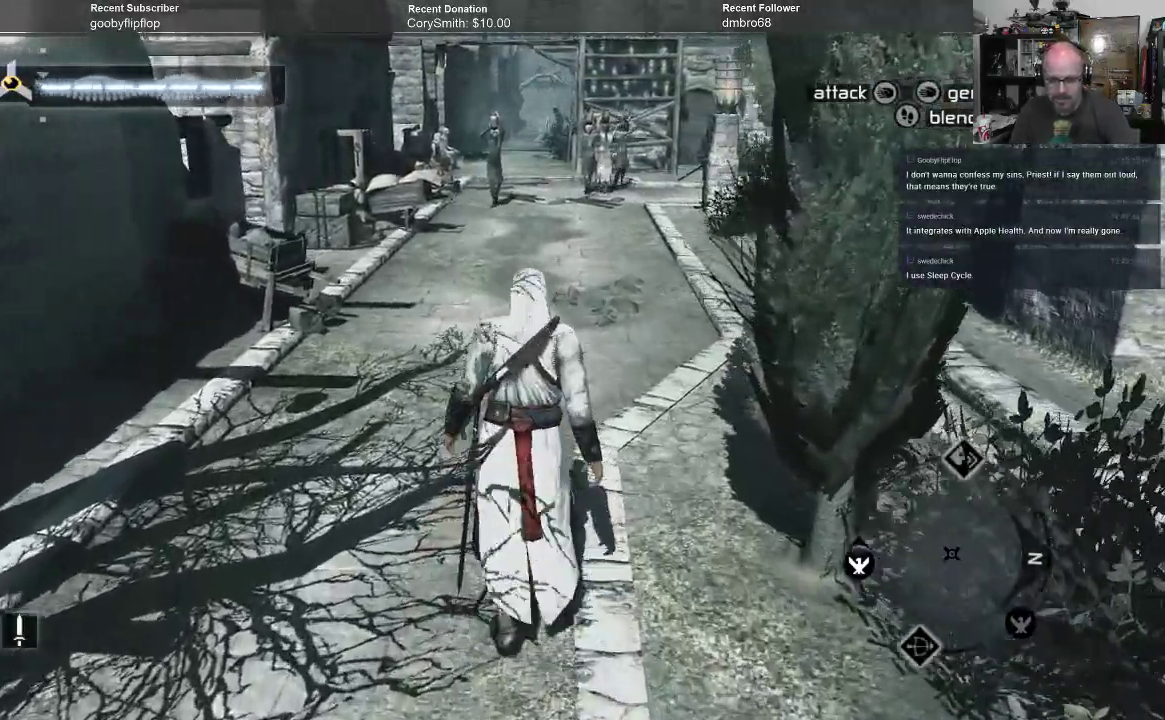
{"buttons": [], "left_stick": "up", "right_stick": "up", "events": [[233, "right_stick", "up"]]}
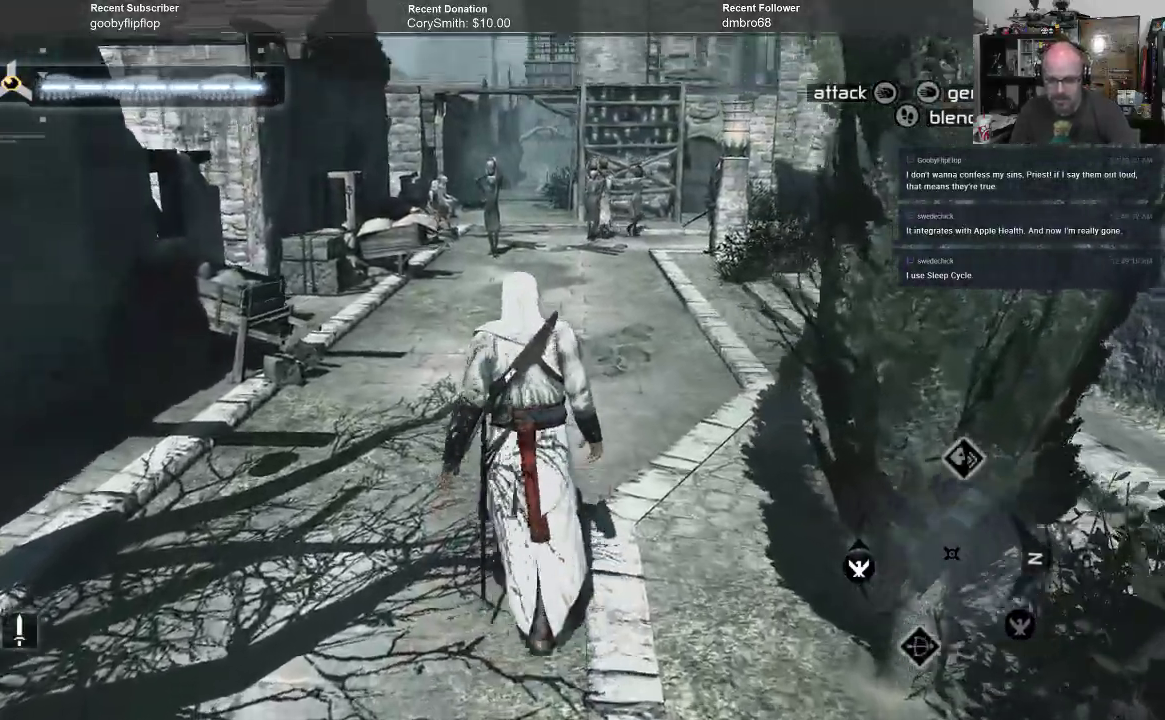
{"buttons": [], "left_stick": "up", "right_stick": "center", "events": [[233, "right_stick", "center"]]}
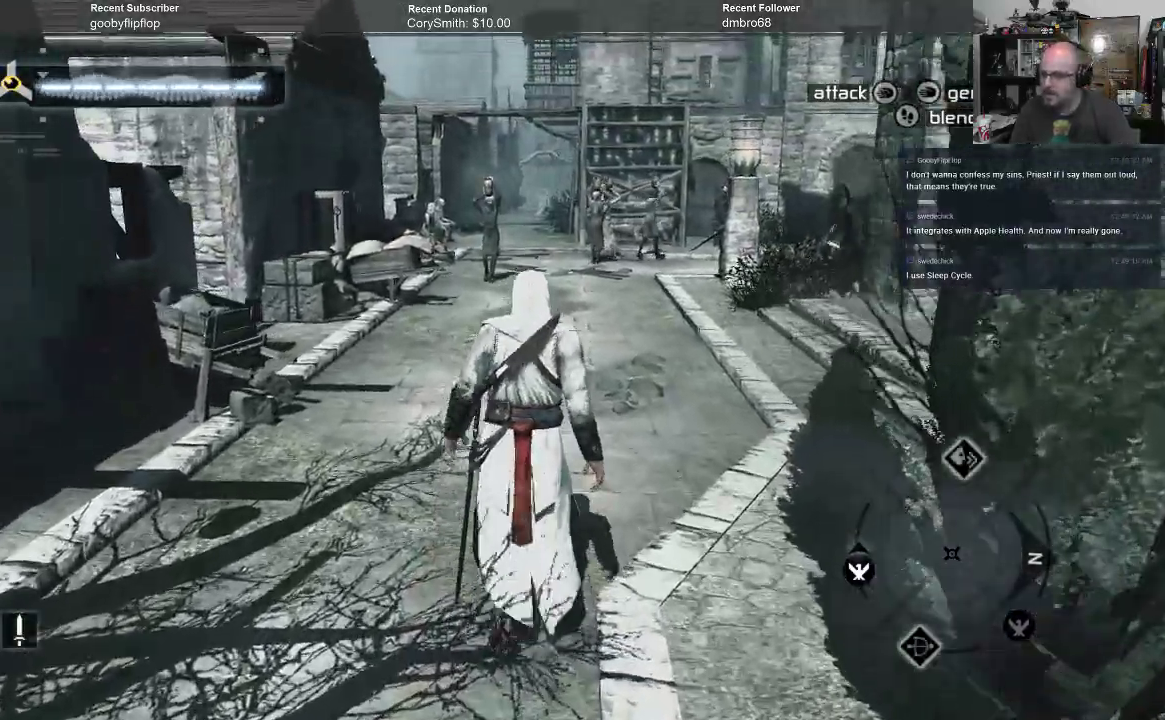
{"buttons": [], "left_stick": "up", "right_stick": "center", "events": [[200, "right_stick", "up"], [400, "right_stick", "center"]]}
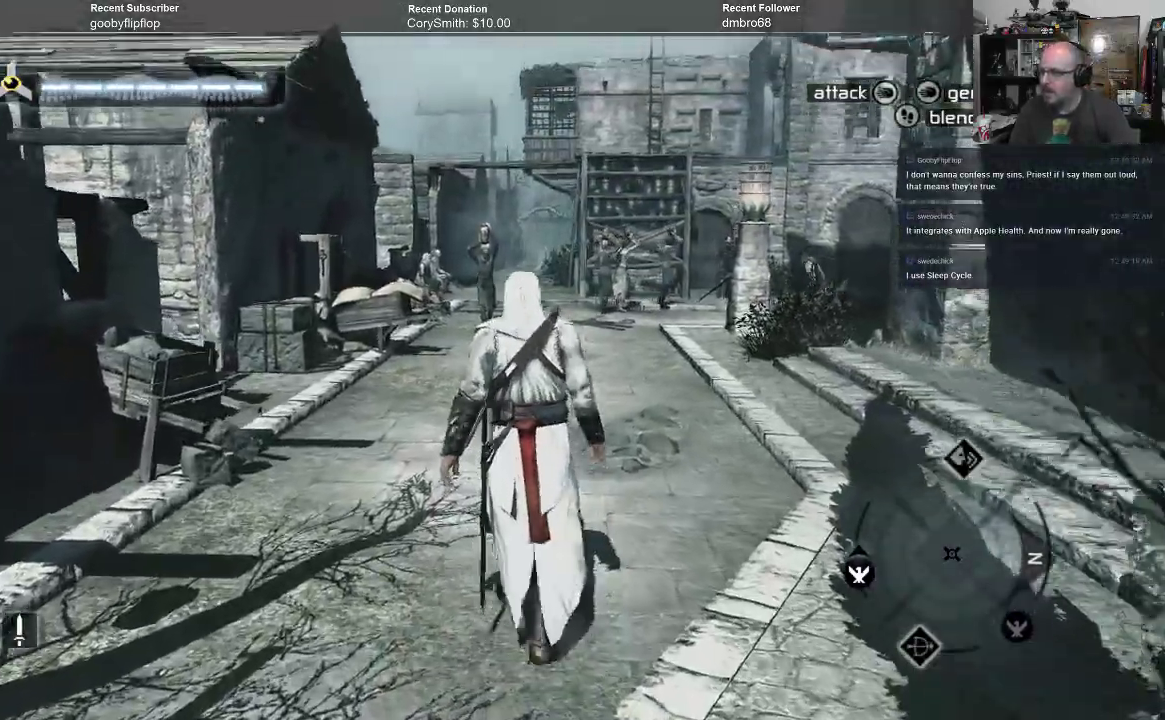
{"buttons": [], "left_stick": "up", "right_stick": "up", "events": [[333, "right_stick", "up"]]}
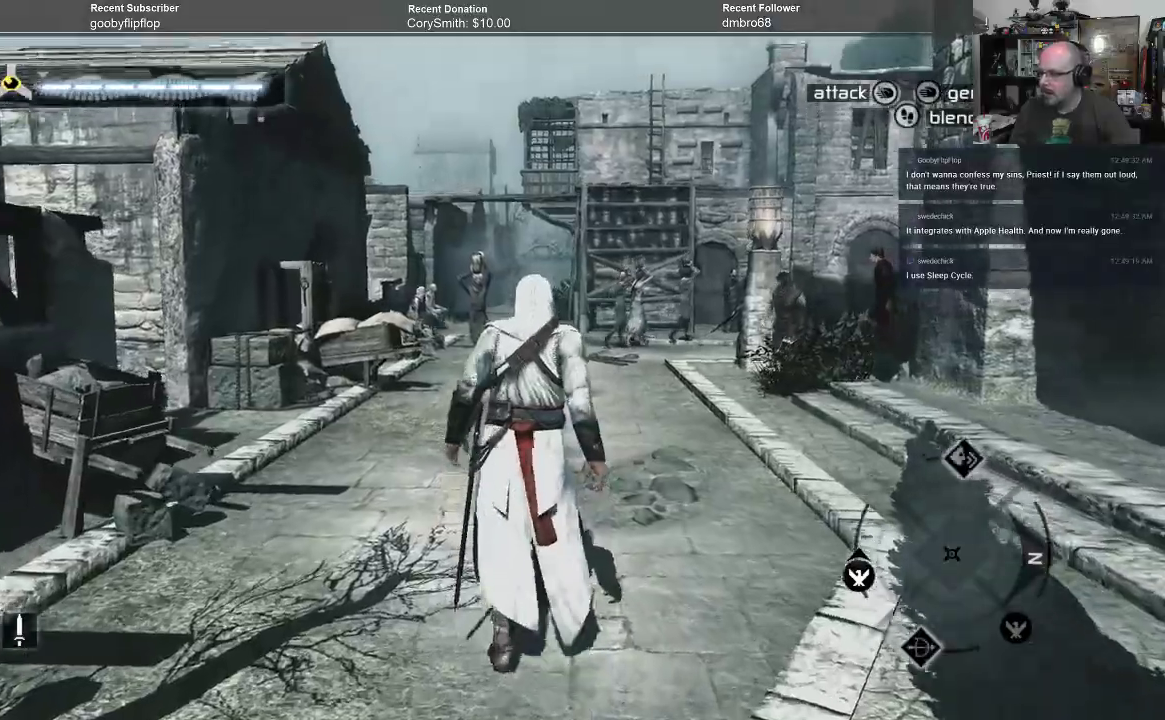
{"buttons": [], "left_stick": "up", "right_stick": "right", "events": [[33, "right_stick", "center"], [400, "right_stick", "right"]]}
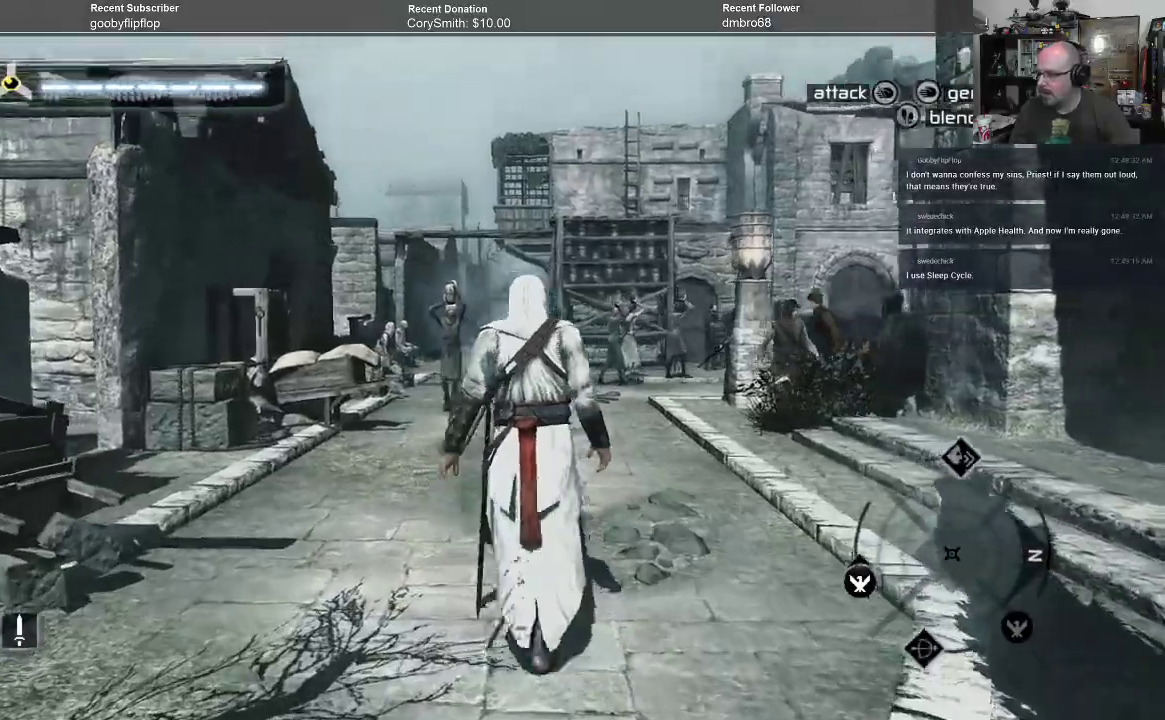
{"buttons": [], "left_stick": "up", "right_stick": "center", "events": [[133, "right_stick", "center"]]}
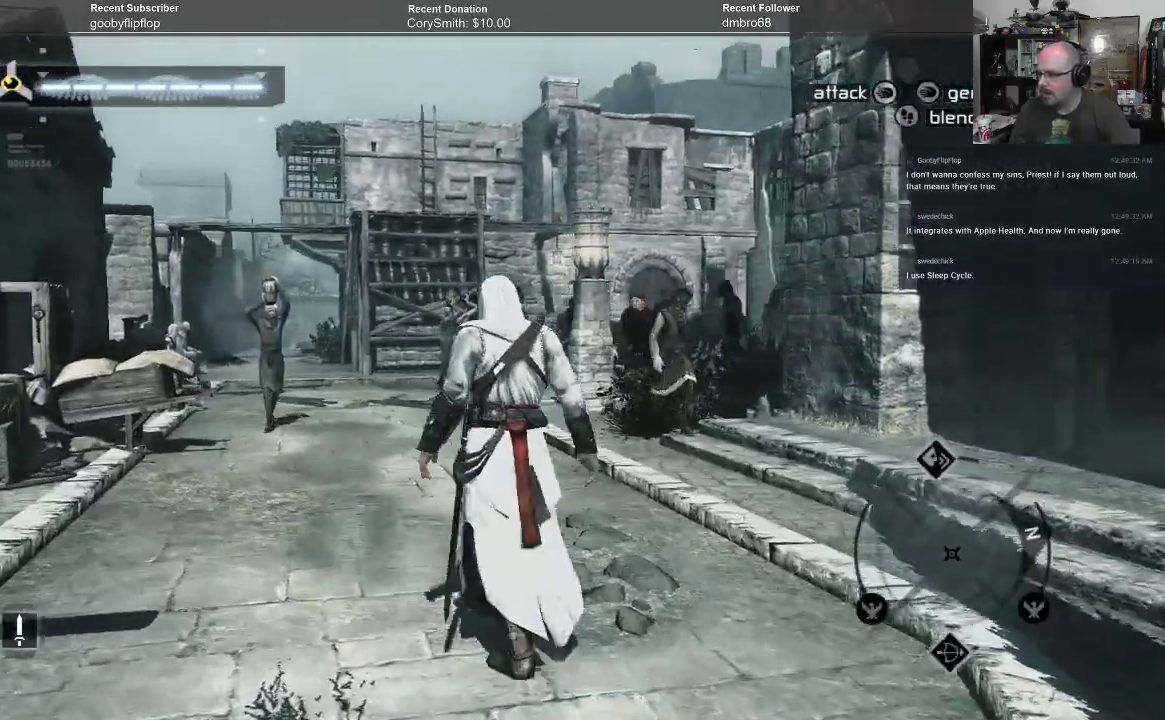
{"buttons": [], "left_stick": "up", "right_stick": "center", "events": [[100, "right_stick", "left"], [300, "right_stick", "center"]]}